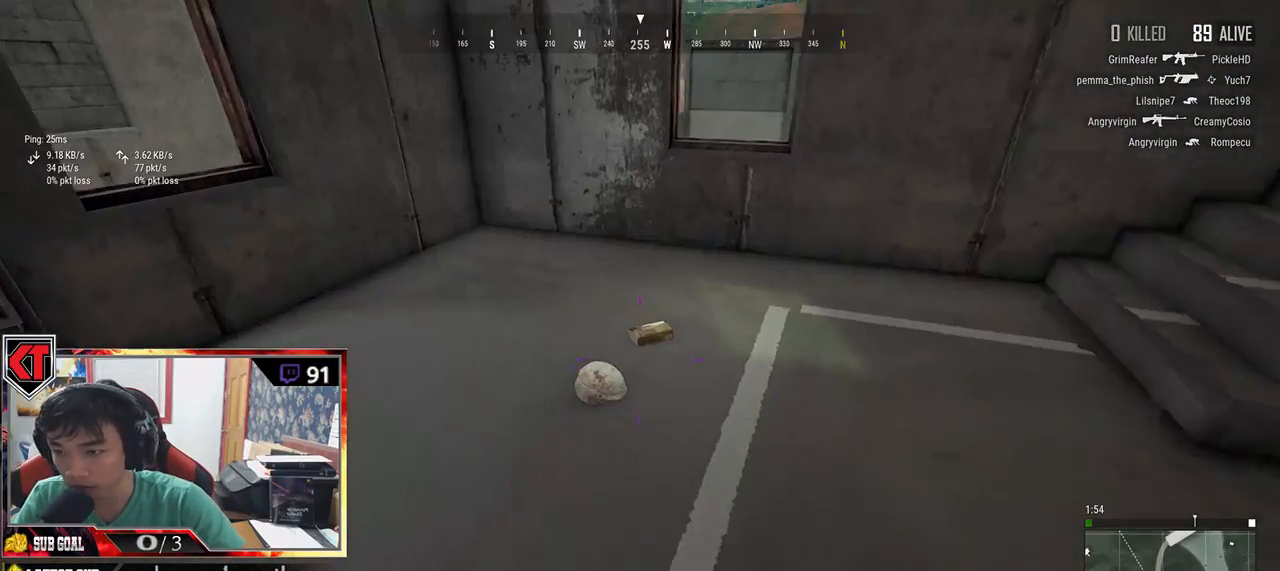
Gameplay with keyboard and mouse; each line is a JSON object with the keys and mouse buttons held at the frame after it. "events" lists presses ("down") and releases ("up") of "a", "c", "ctrl", "d", "e", "f", "q", "r", "s", "shift", "space", "tab", "v", "w", "x", "z", "mouse_left", "mouse_wheel", "mouse_right", "mouse_mb4" and "mouse_mb5" between this image and that frame as [ms after this image, input, new state], when the widget could be followed in between. "mouse_left", "mouse_wheel", "mouse_right", "mouse_mb4", "mouse_mb5" = the "left", "wheel", "right", "mb4", "mb5" buttons of the "mouse" list. No other keys are recorded. "wheel" means that the mouse wheel is clicked or scrolled. Mouse movement is not recorded.
{"keys": ["d"], "mouse": [], "events": [[67, "a", "up"], [200, "tab", "down"], [334, "tab", "up"], [434, "d", "down"], [484, "w", "up"]]}
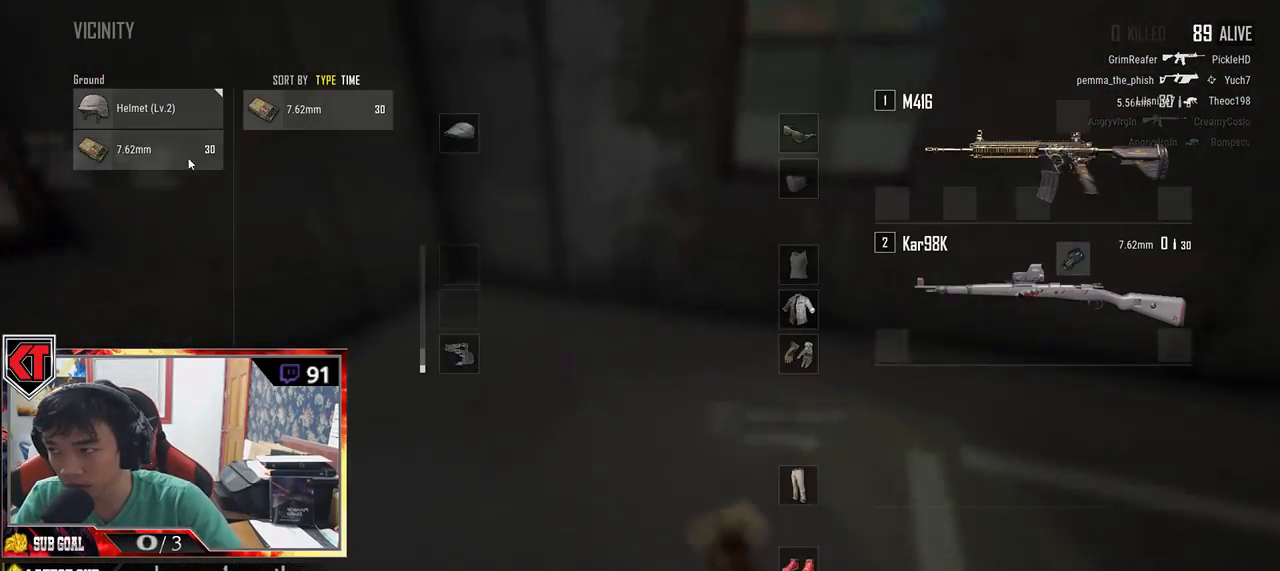
{"keys": [], "mouse": [], "events": [[84, "a", "down"], [117, "d", "up"], [134, "mouse_left", "down"], [250, "mouse_left", "up"], [300, "a", "up"], [417, "mouse_left", "down"], [500, "mouse_left", "up"]]}
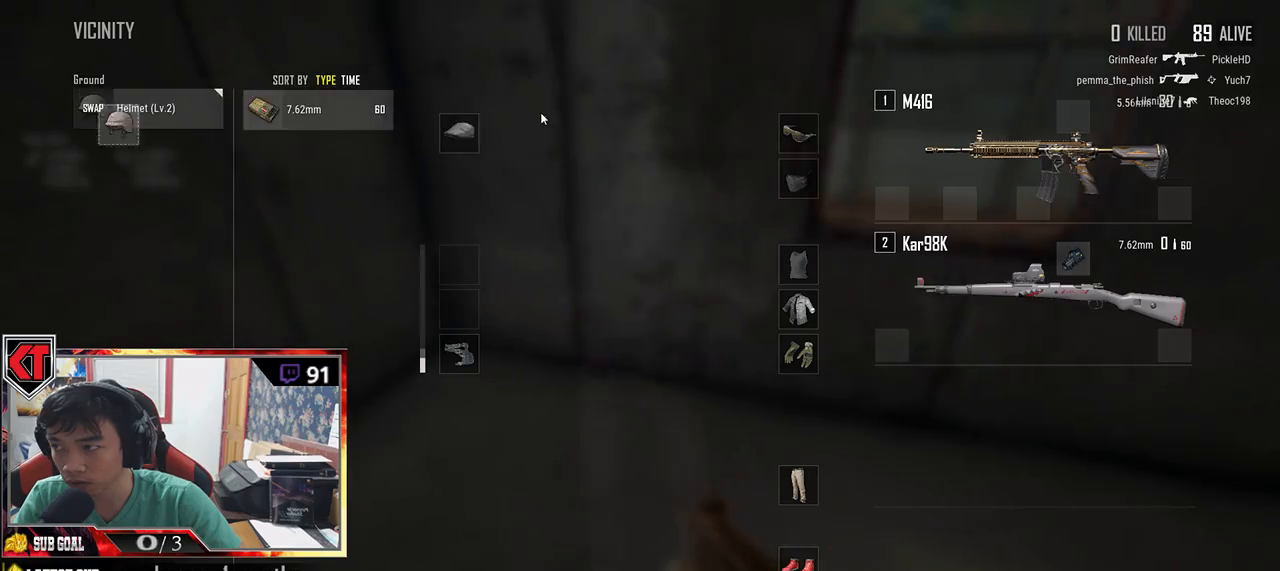
{"keys": ["d", "w"], "mouse": [], "events": [[84, "d", "down"], [167, "tab", "down"], [250, "tab", "up"], [334, "w", "down"]]}
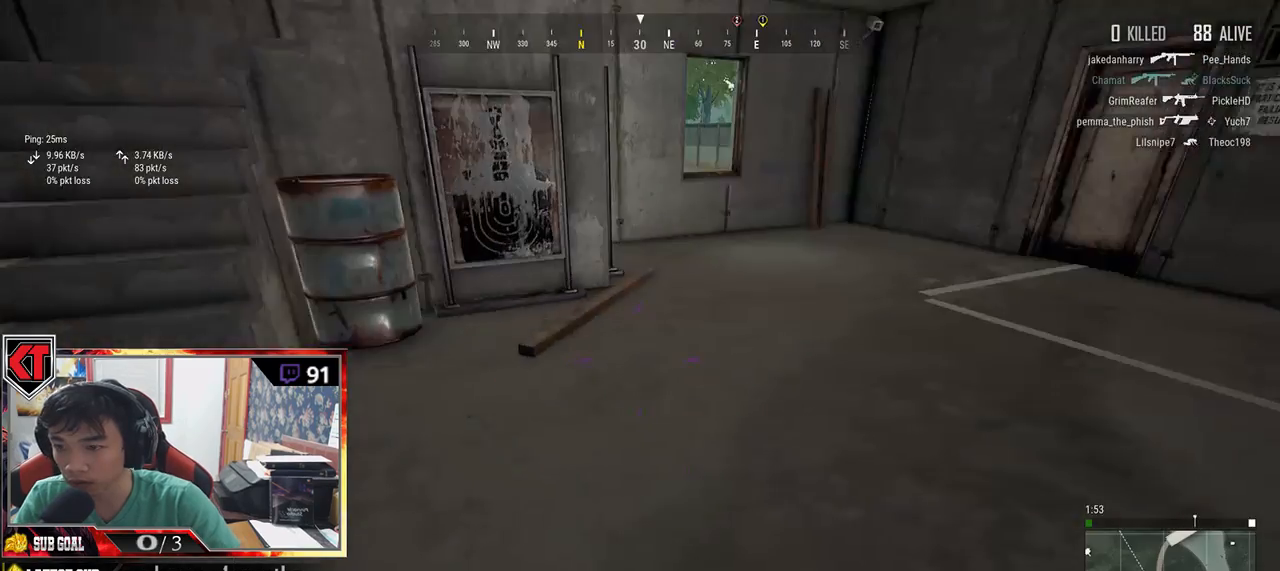
{"keys": ["shift", "w"], "mouse": [], "events": [[367, "shift", "down"], [400, "d", "up"]]}
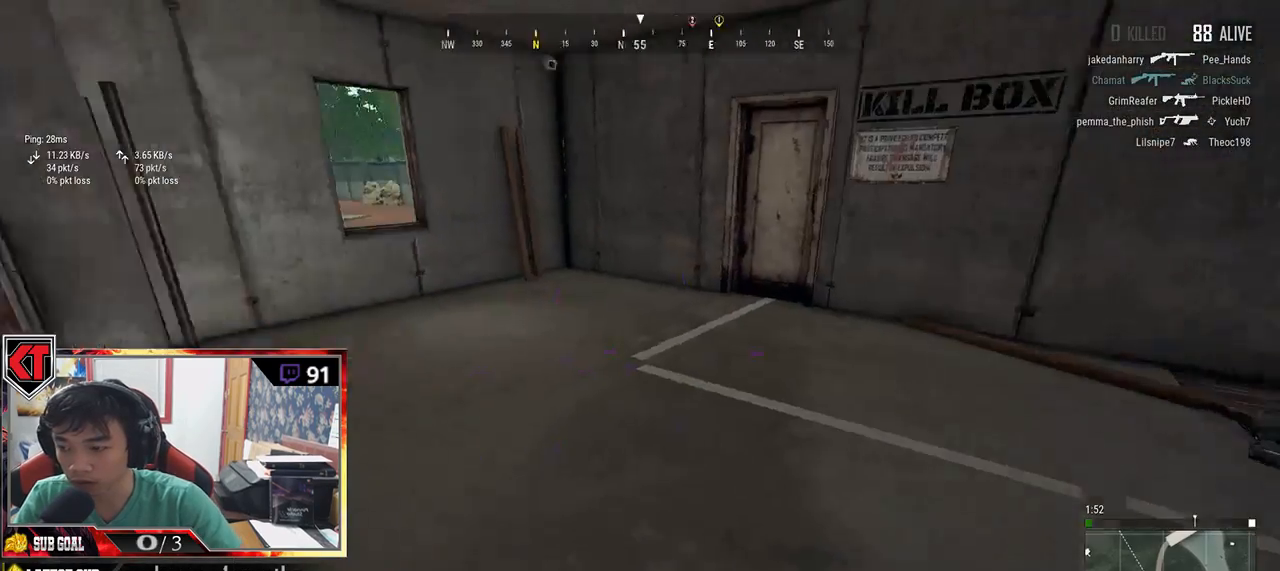
{"keys": ["shift", "w"], "mouse": [], "events": []}
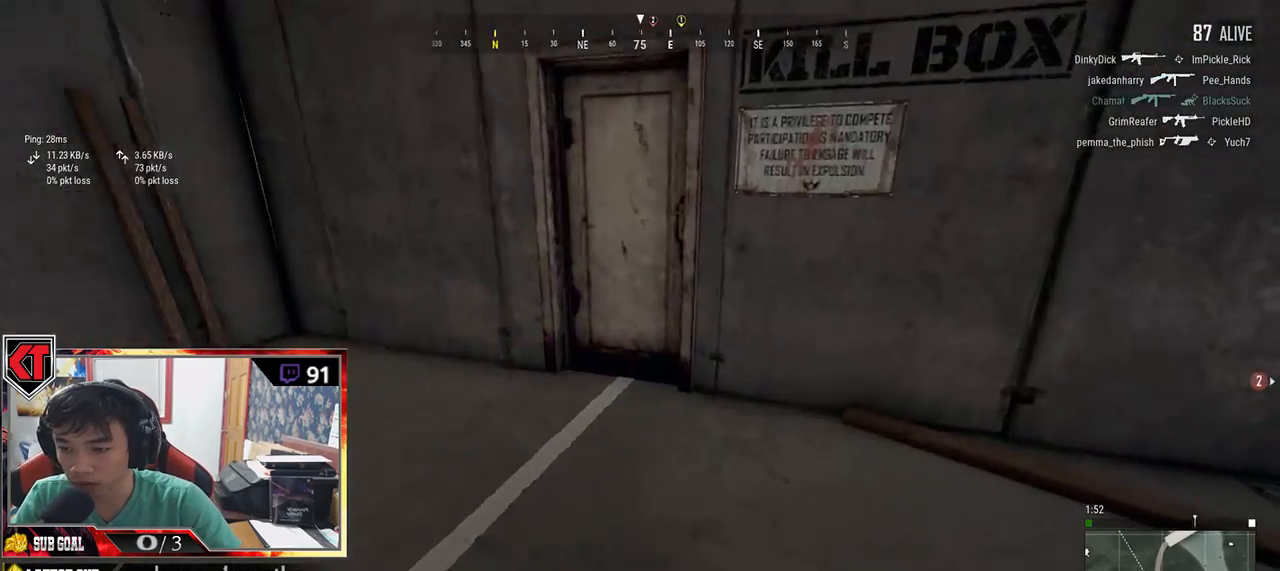
{"keys": [], "mouse": [], "events": [[334, "shift", "up"], [434, "f", "down"], [467, "w", "up"], [500, "f", "up"]]}
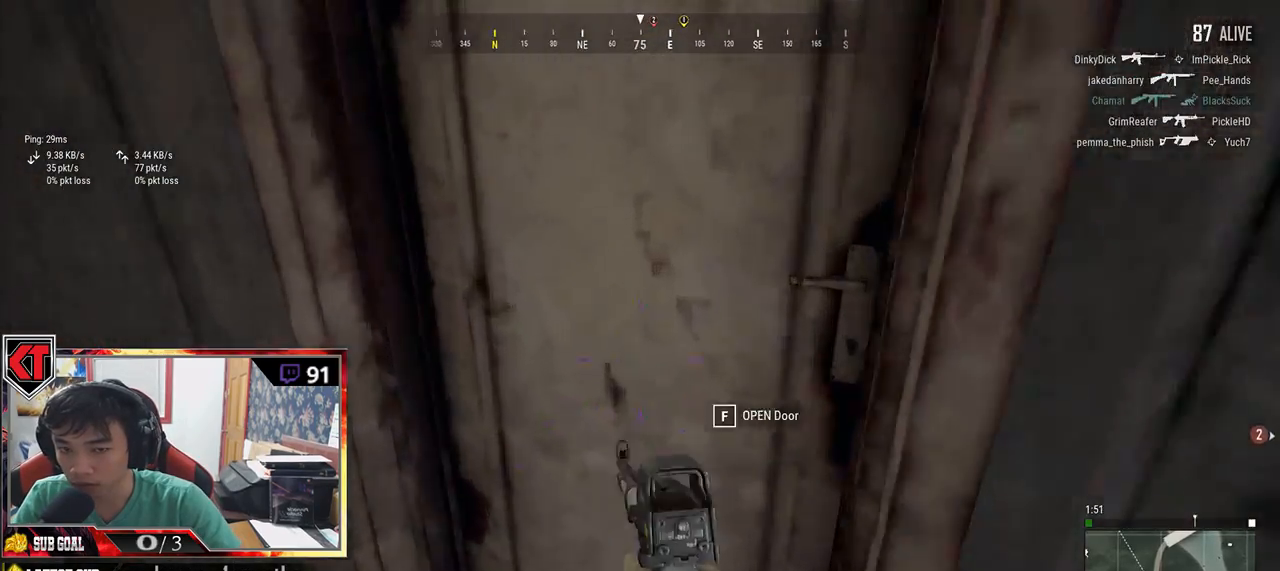
{"keys": ["w"], "mouse": [], "events": [[67, "f", "down"], [134, "f", "up"], [417, "w", "down"]]}
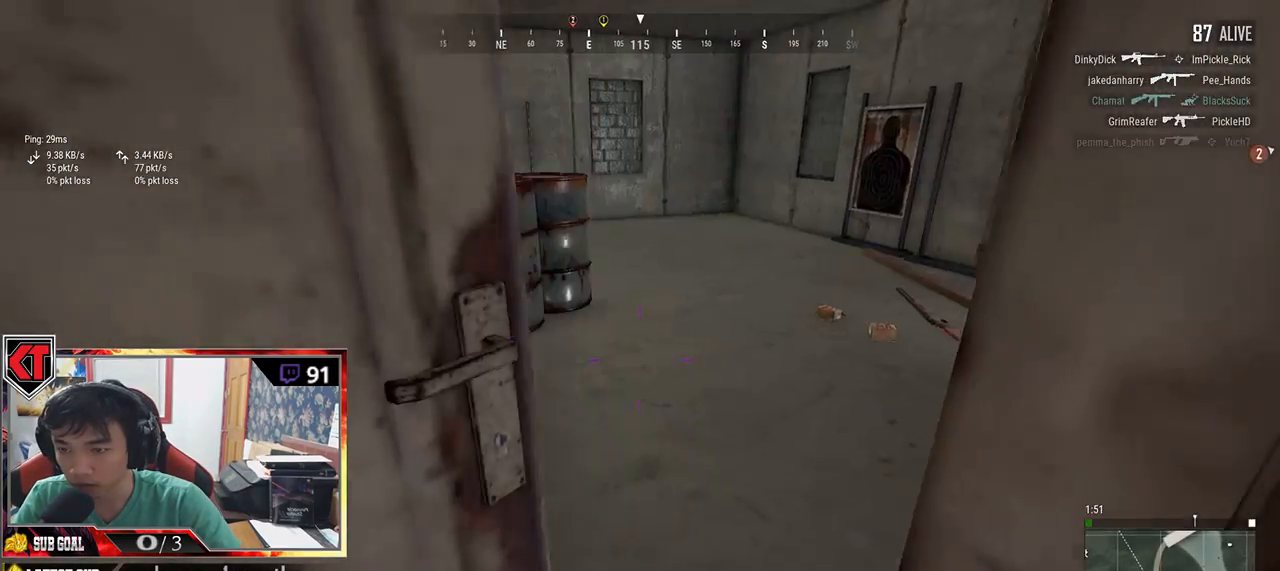
{"keys": ["d", "w"], "mouse": [], "events": [[17, "r", "down"], [17, "w", "up"], [184, "r", "up"], [184, "w", "down"], [484, "d", "down"]]}
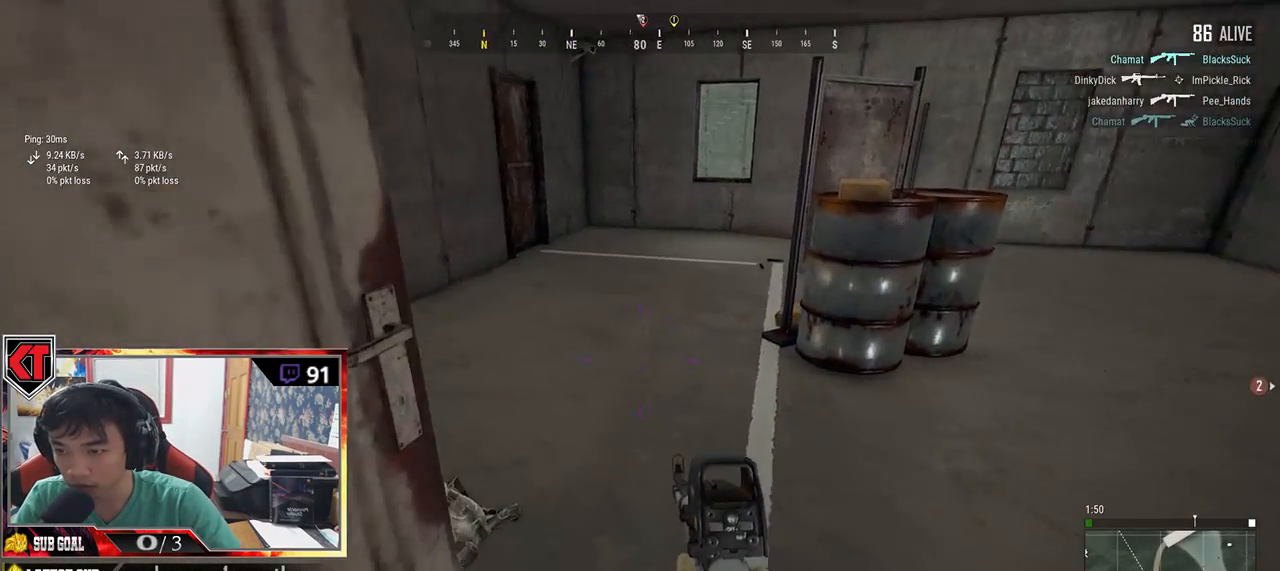
{"keys": ["w"], "mouse": [], "events": [[84, "a", "down"], [100, "d", "up"], [234, "a", "up"], [417, "tab", "down"], [500, "tab", "up"]]}
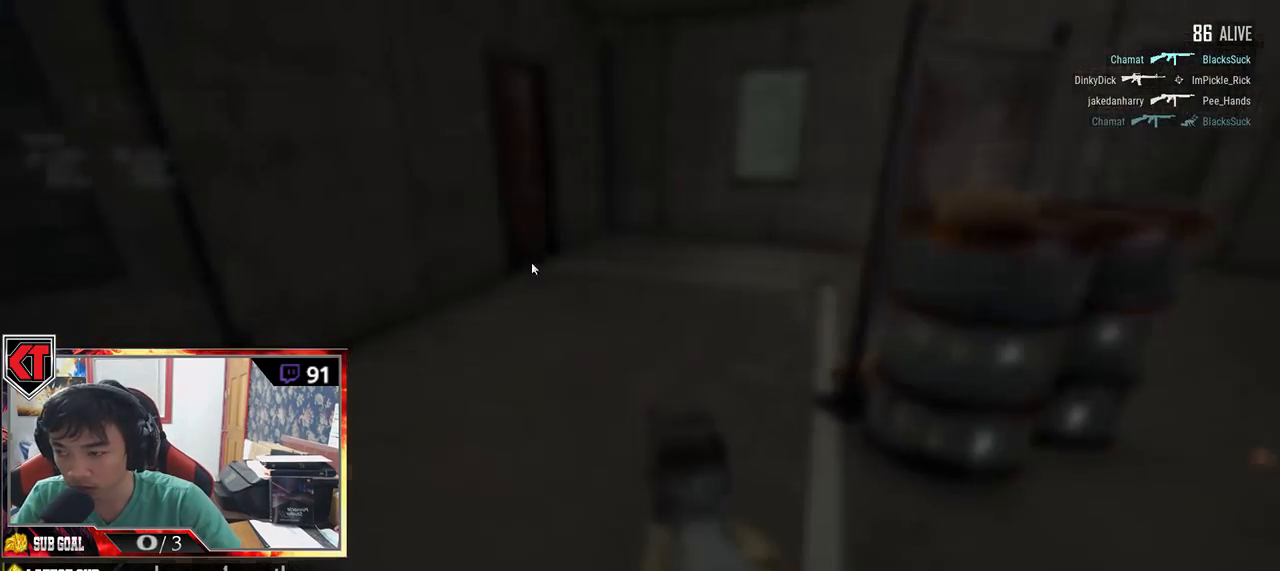
{"keys": ["tab", "w"], "mouse": [], "events": [[67, "w", "up"], [150, "a", "down"], [284, "mouse_left", "down"], [300, "a", "up"], [384, "mouse_left", "up"], [417, "w", "down"], [450, "tab", "down"]]}
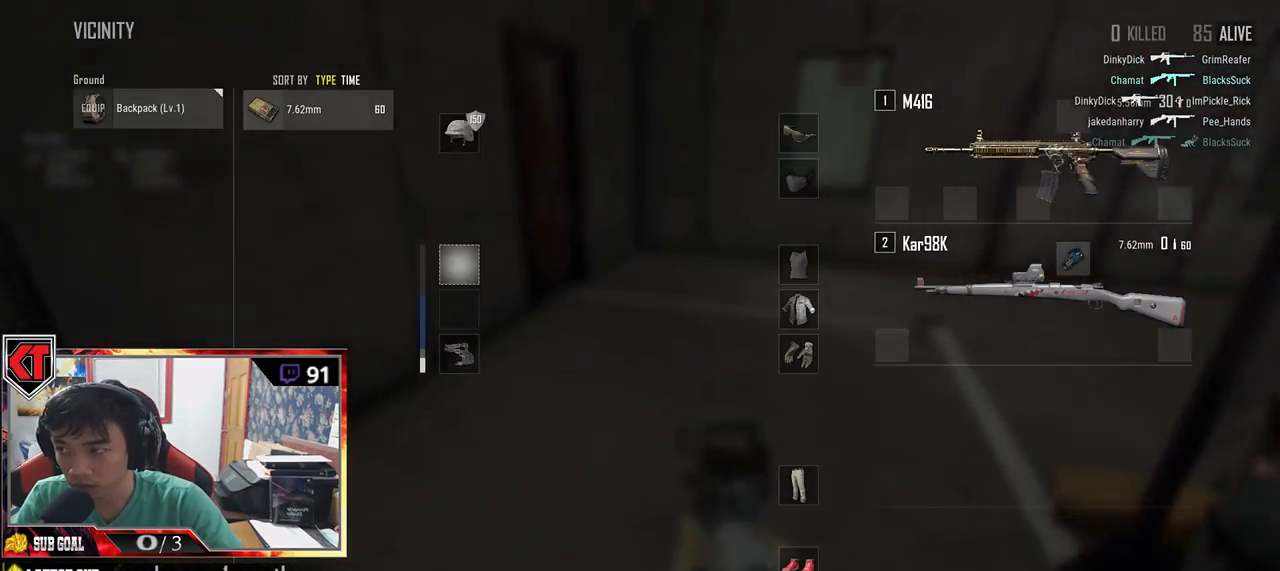
{"keys": [], "mouse": [], "events": [[34, "tab", "up"], [150, "r", "down"], [184, "w", "up"], [250, "r", "up"], [350, "r", "down"], [450, "r", "up"]]}
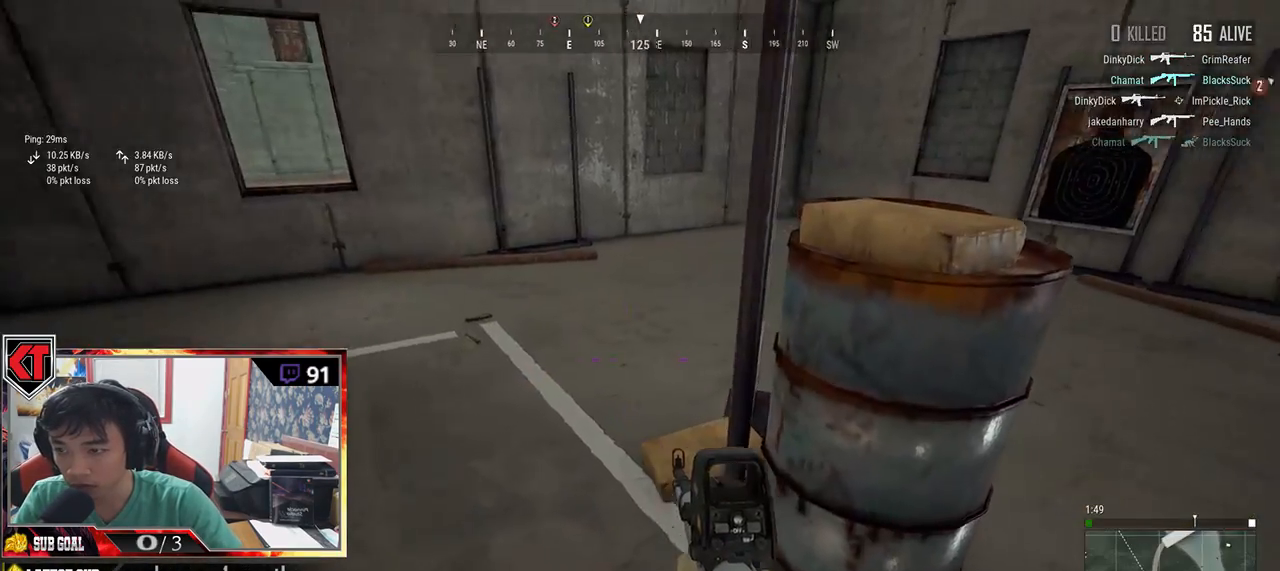
{"keys": ["a", "w"], "mouse": [], "events": [[34, "w", "down"], [400, "a", "down"]]}
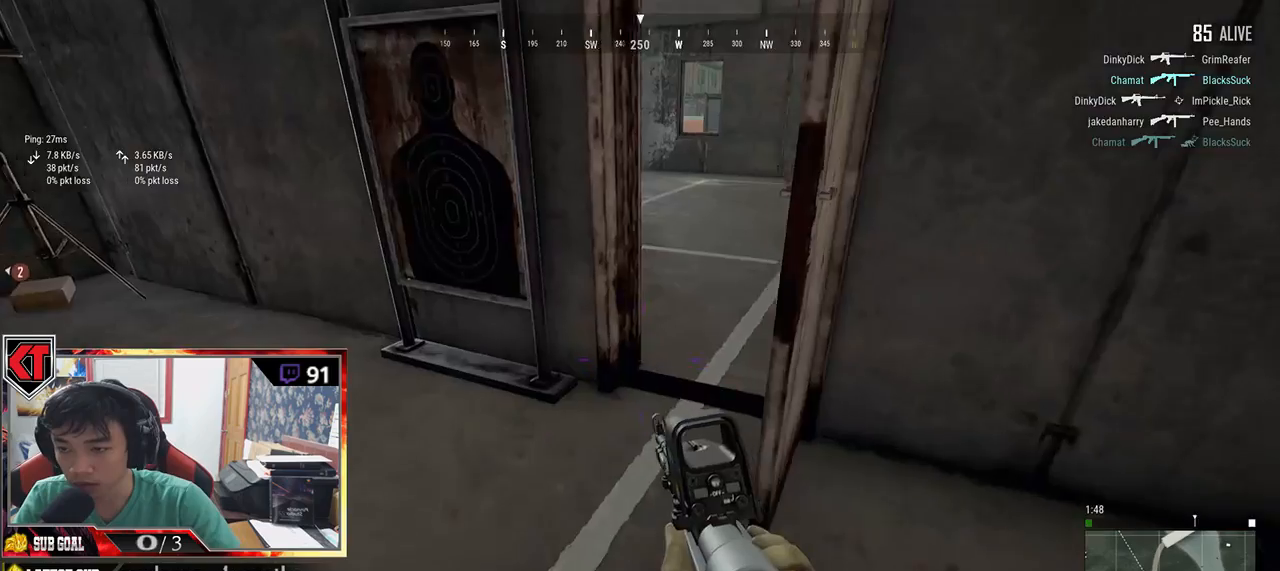
{"keys": ["s"], "mouse": [], "events": [[34, "w", "up"], [250, "s", "down"], [500, "a", "up"]]}
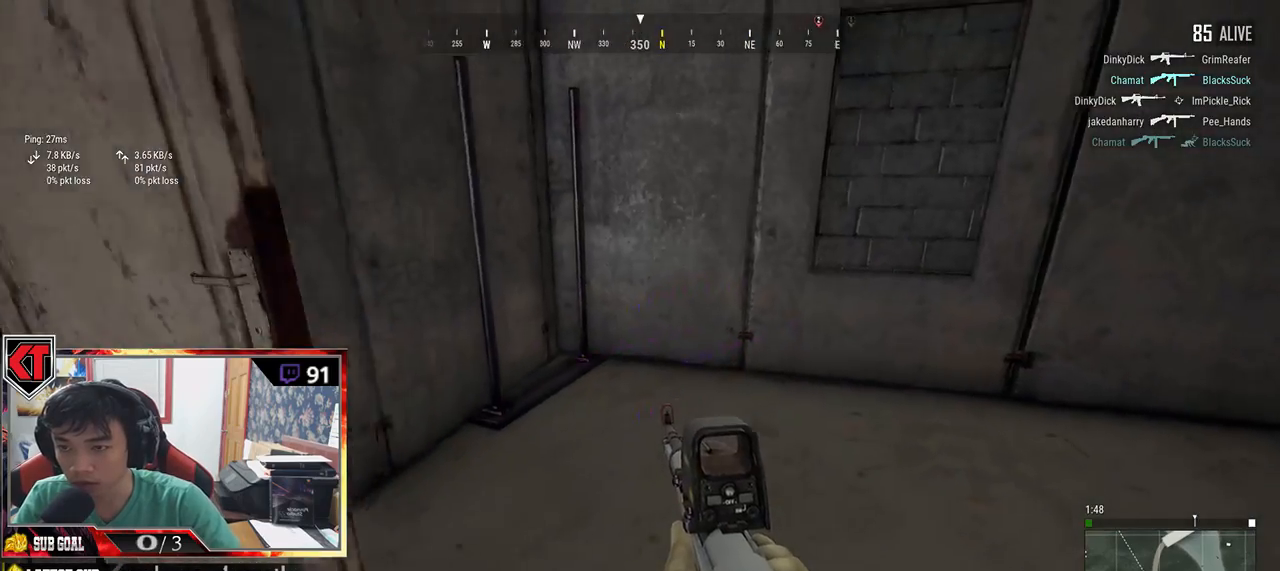
{"keys": ["d", "w"], "mouse": [], "events": [[50, "d", "down"], [150, "s", "up"], [350, "w", "down"]]}
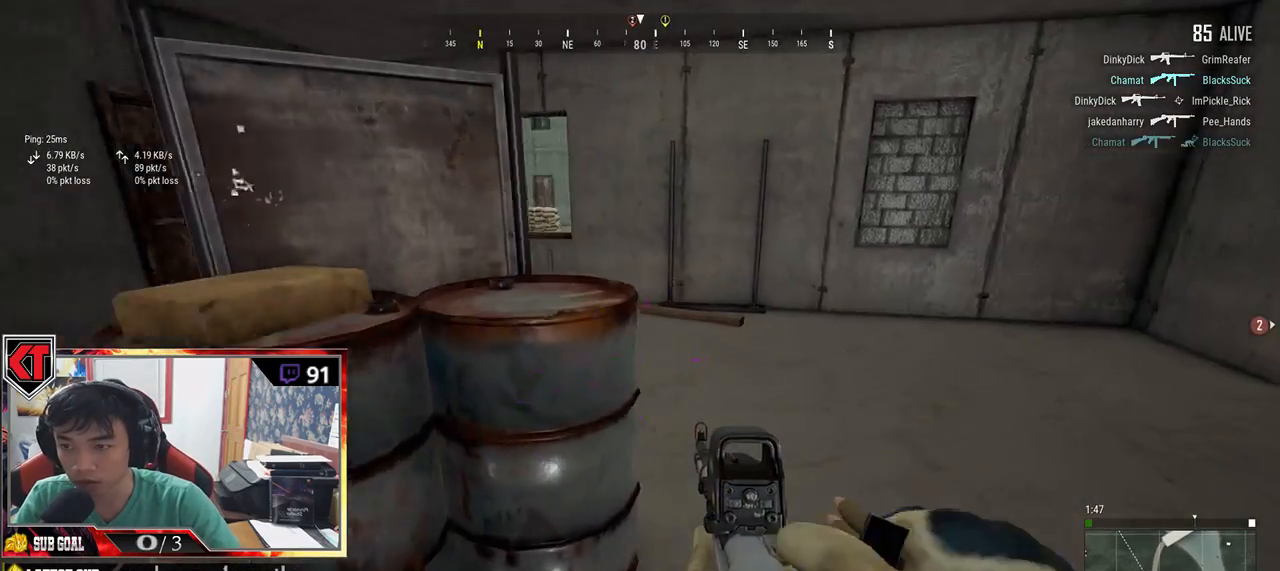
{"keys": ["d", "w"], "mouse": [], "events": []}
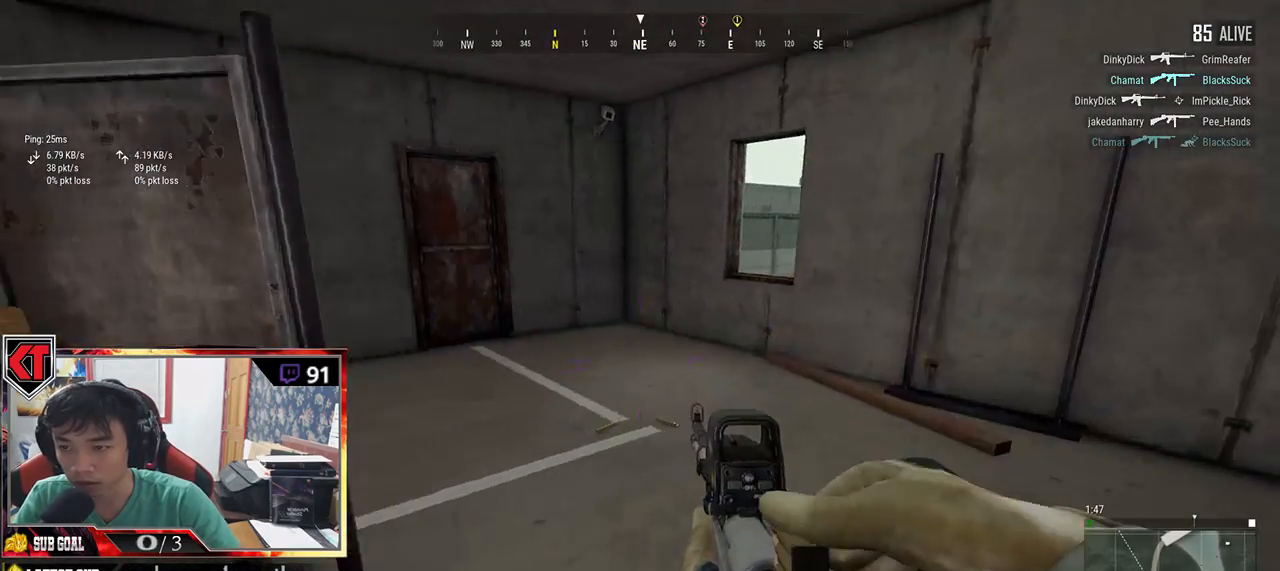
{"keys": ["a", "w"], "mouse": [], "events": [[84, "d", "up"], [350, "a", "down"]]}
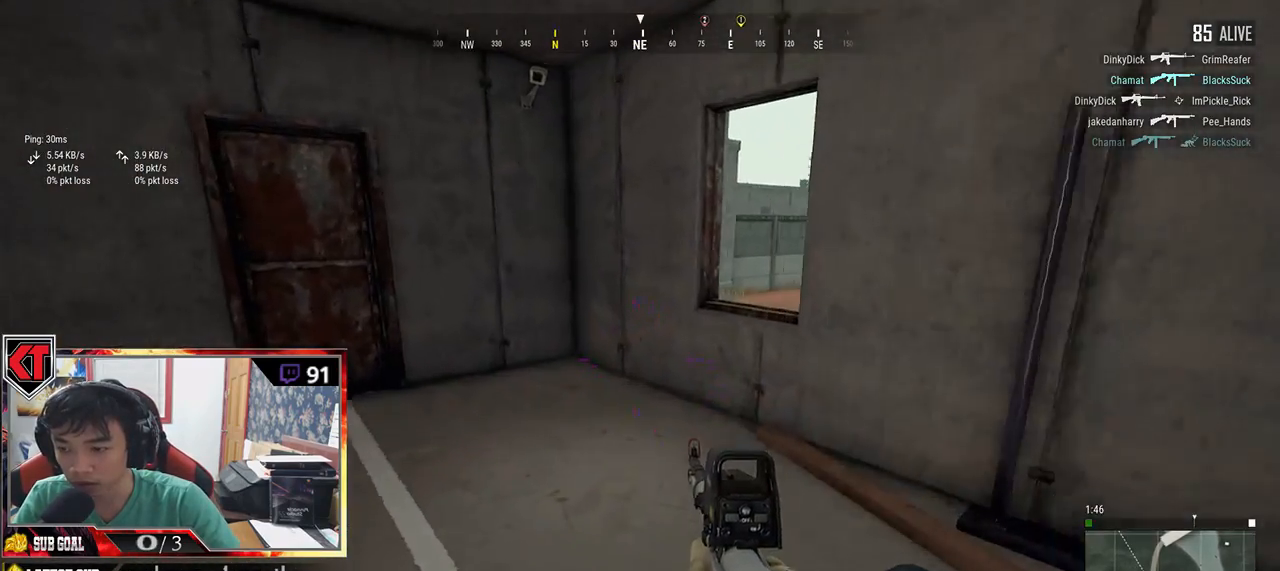
{"keys": ["d", "s"], "mouse": [], "events": [[50, "a", "up"], [134, "tab", "down"], [234, "tab", "up"], [284, "d", "down"], [284, "w", "up"], [417, "s", "down"]]}
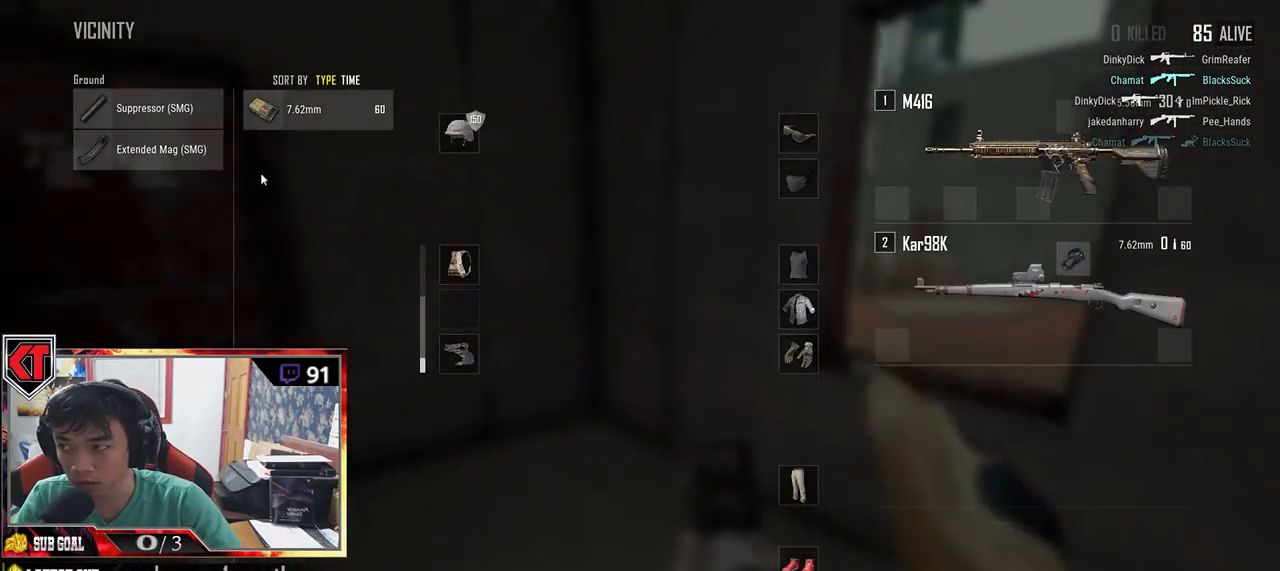
{"keys": [], "mouse": [], "events": [[50, "d", "up"], [184, "tab", "down"], [284, "tab", "up"], [434, "s", "up"]]}
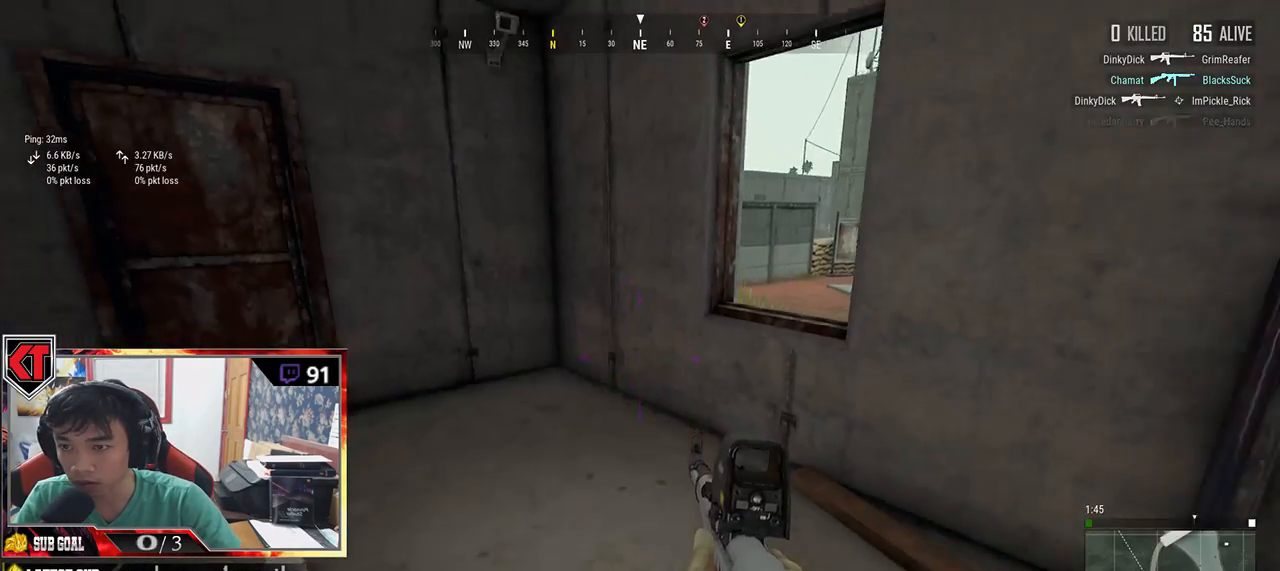
{"keys": ["w"], "mouse": [], "events": [[34, "w", "down"]]}
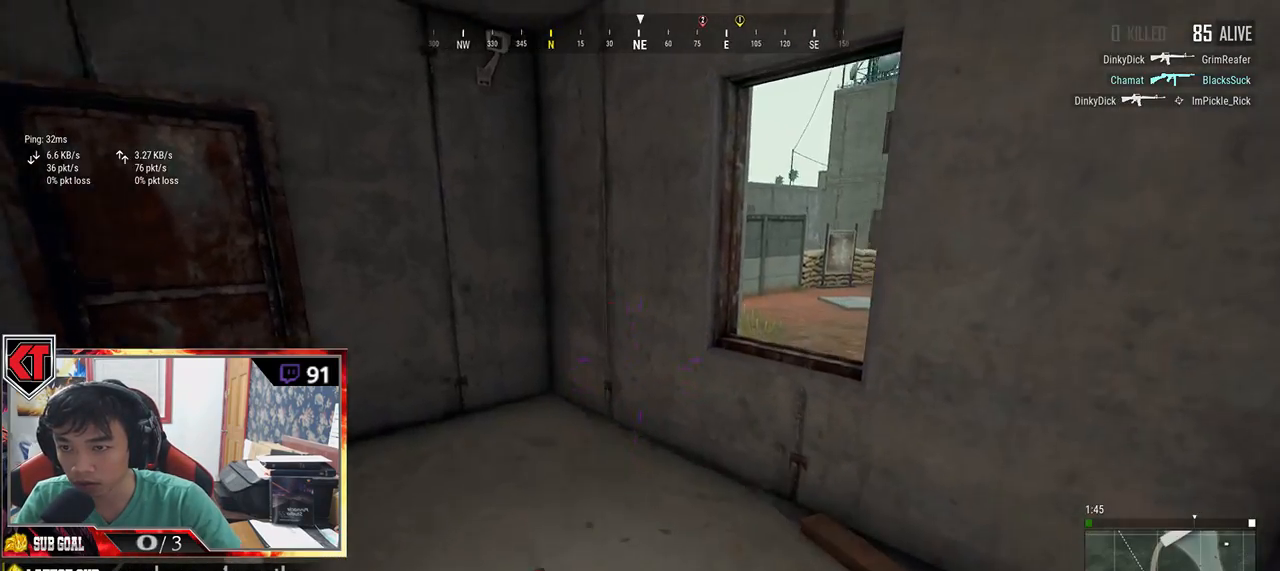
{"keys": ["a"], "mouse": [], "events": [[117, "a", "down"], [384, "w", "up"]]}
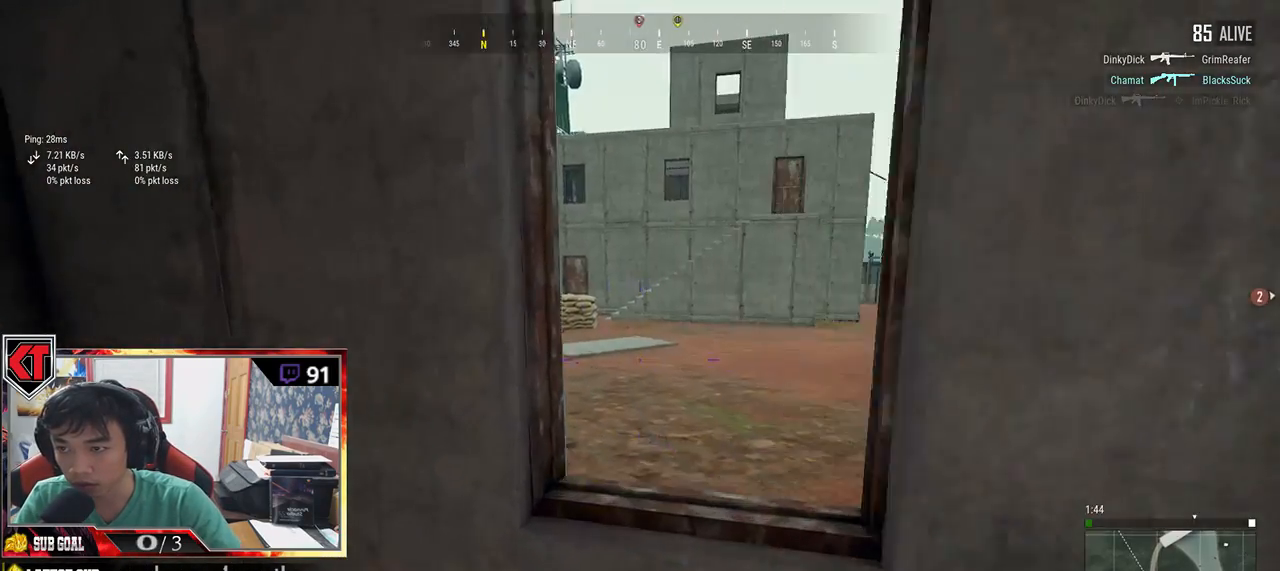
{"keys": ["d", "w"], "mouse": [], "events": [[34, "s", "down"], [84, "a", "up"], [150, "d", "down"], [334, "s", "up"], [484, "w", "down"]]}
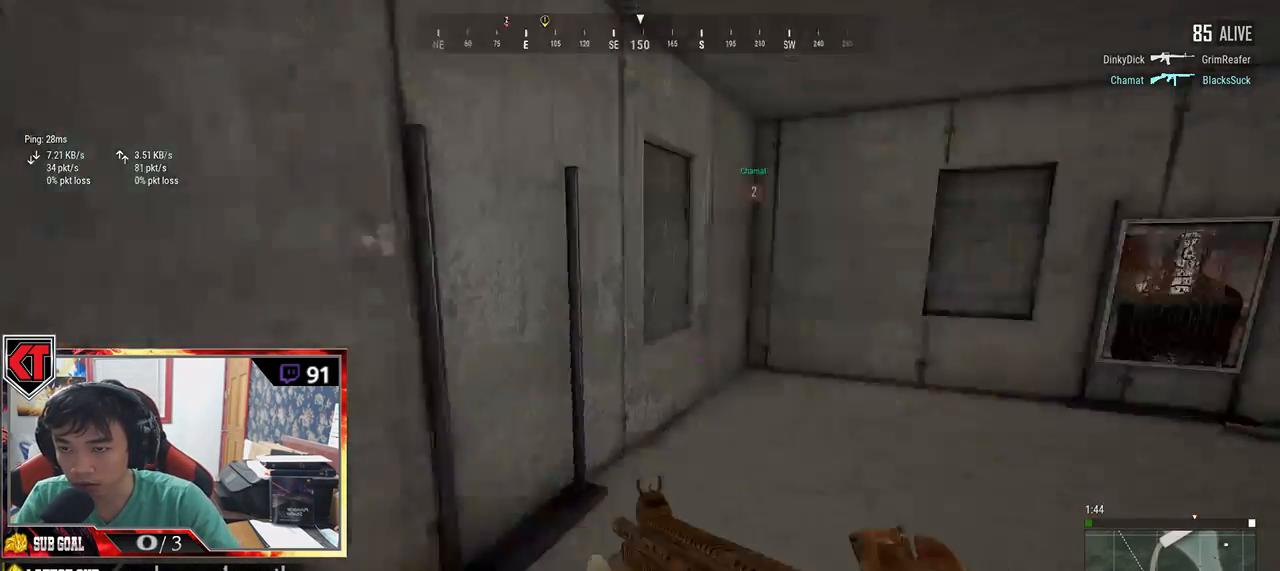
{"keys": ["shift", "w"], "mouse": [], "events": [[334, "shift", "down"], [434, "d", "up"]]}
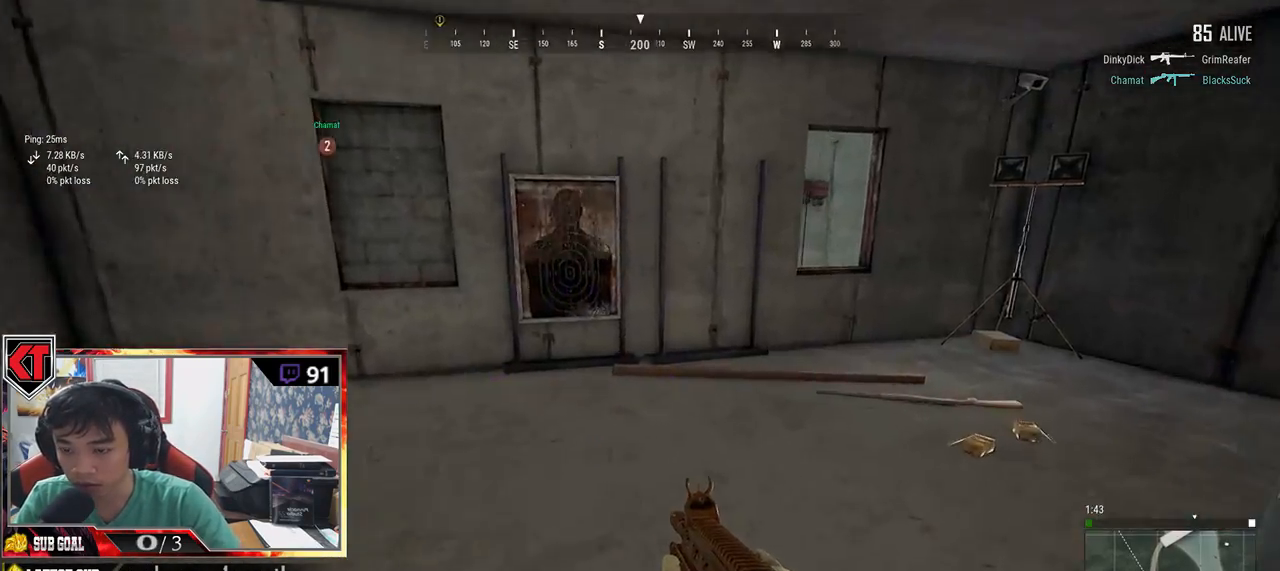
{"keys": ["d", "shift", "w"], "mouse": [], "events": [[450, "d", "down"]]}
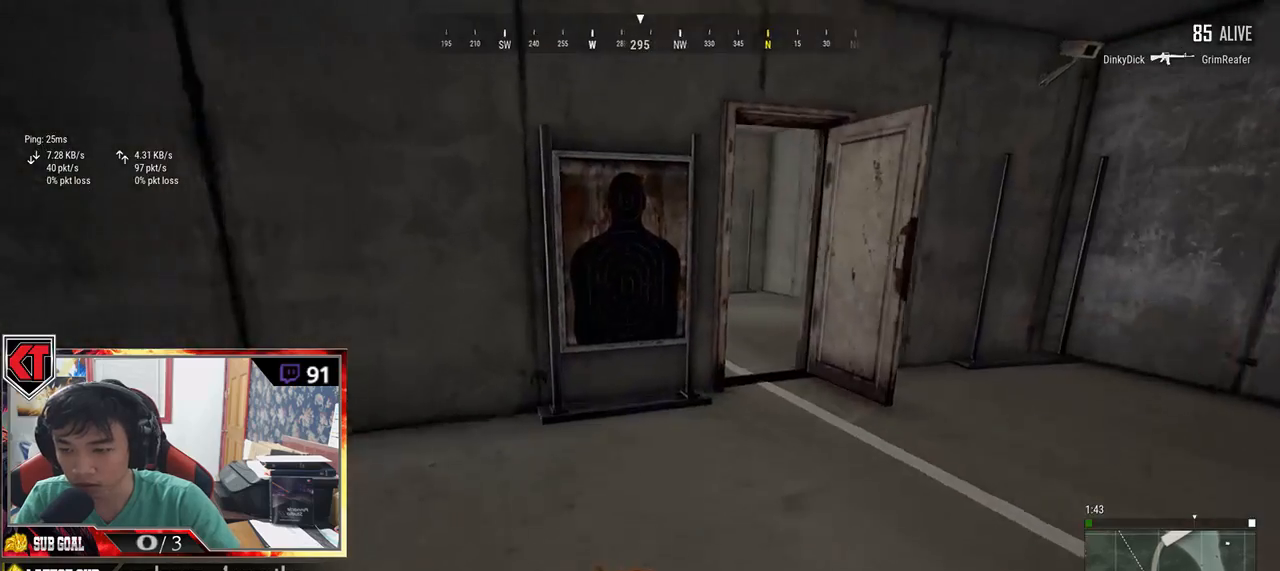
{"keys": ["d", "shift", "w"], "mouse": [], "events": []}
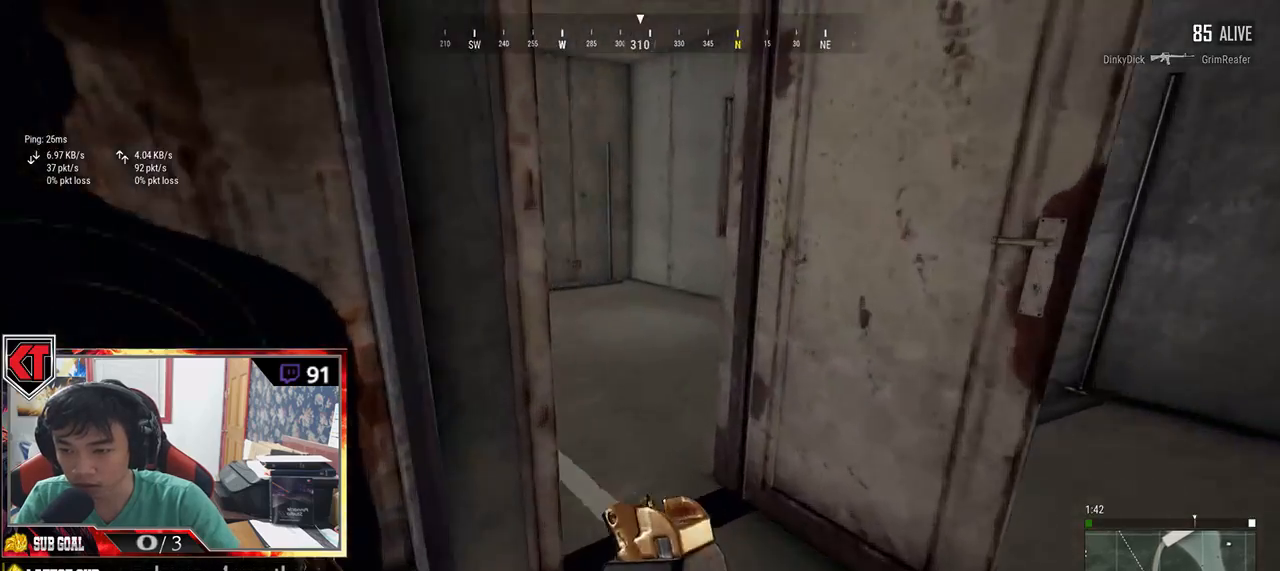
{"keys": ["shift", "w"], "mouse": [], "events": [[67, "d", "up"]]}
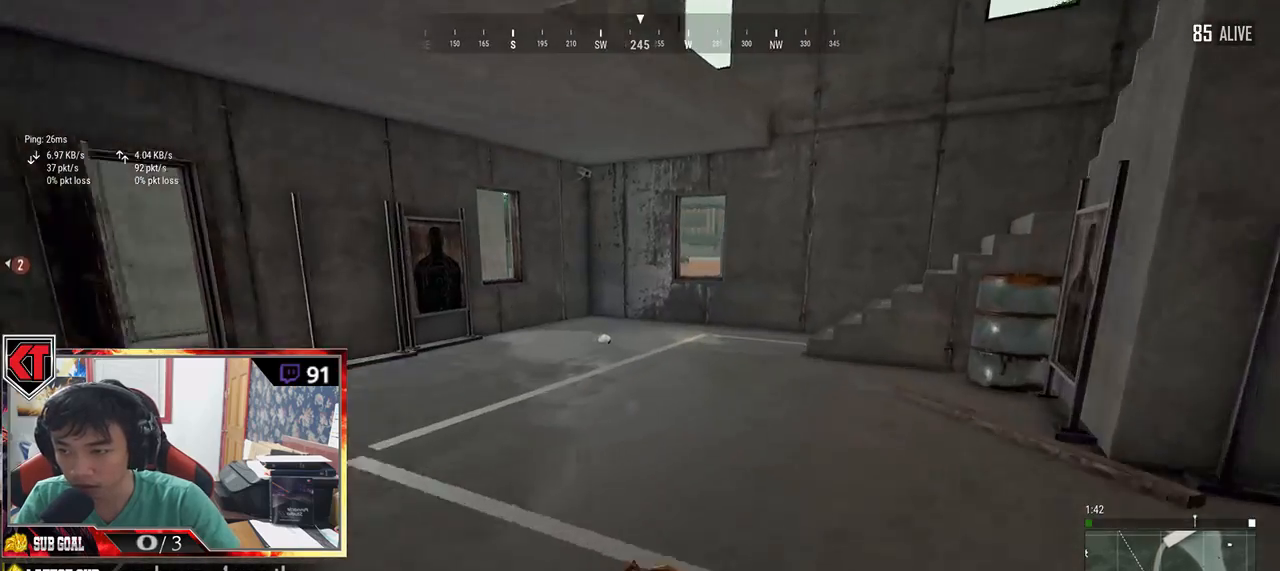
{"keys": ["shift", "w"], "mouse": [], "events": []}
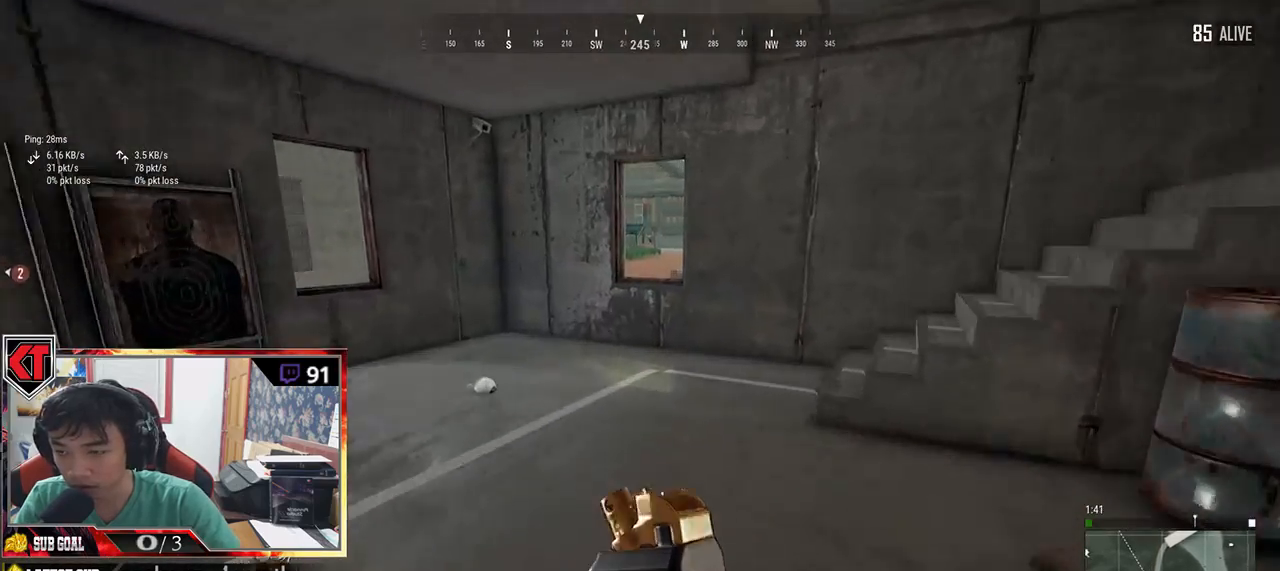
{"keys": ["shift", "w"], "mouse": [], "events": []}
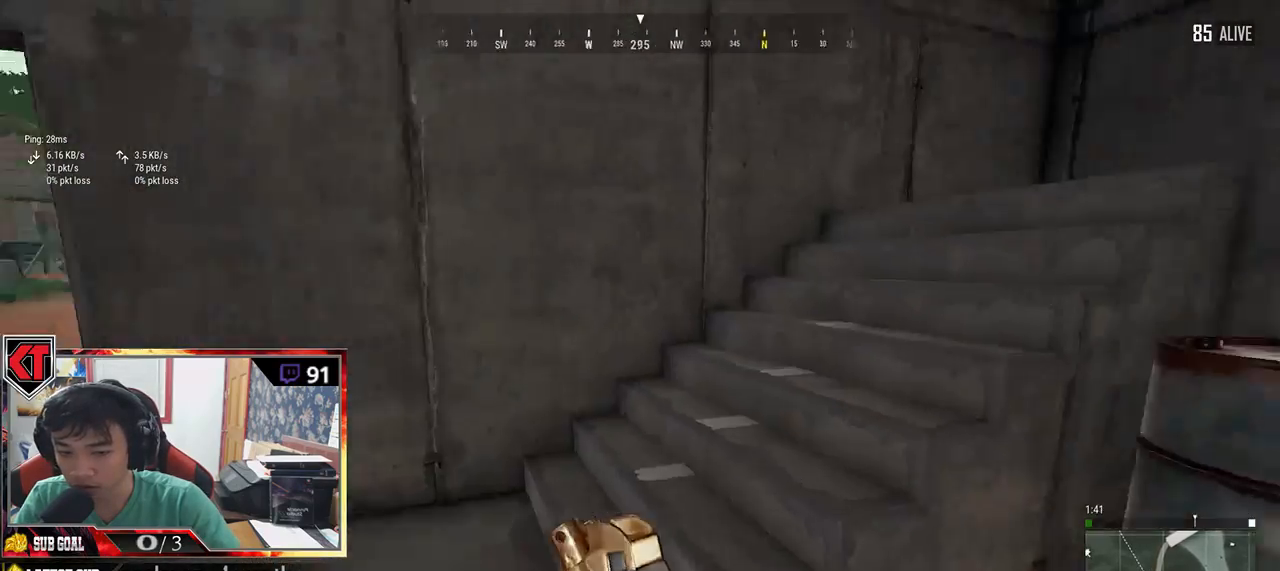
{"keys": ["shift", "w"], "mouse": [], "events": []}
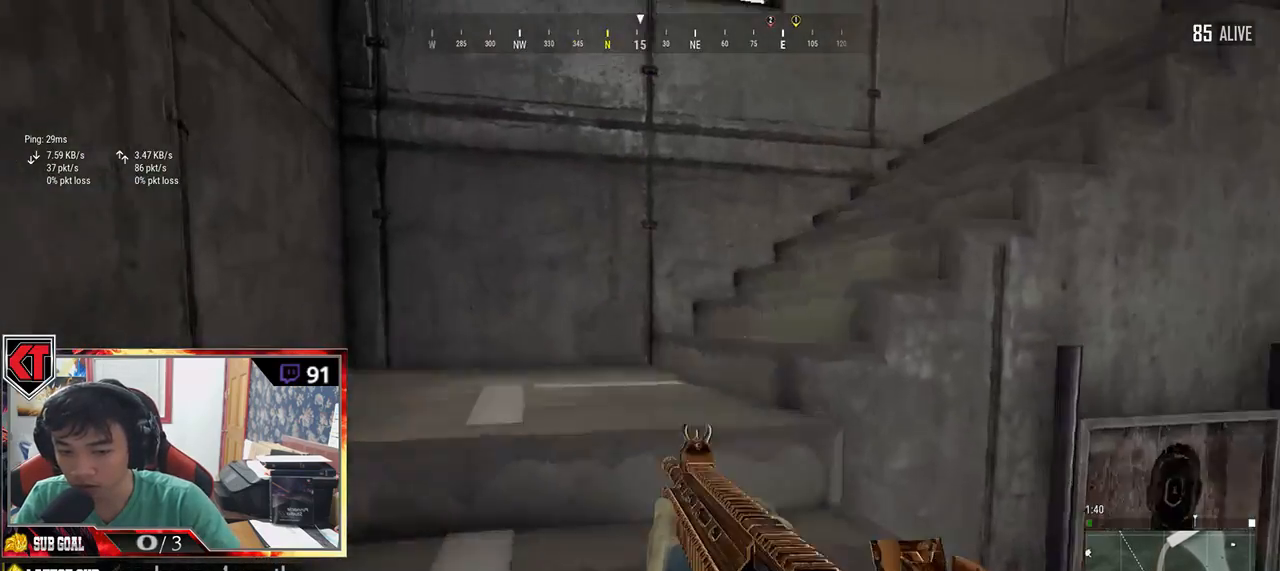
{"keys": ["shift", "w"], "mouse": [], "events": []}
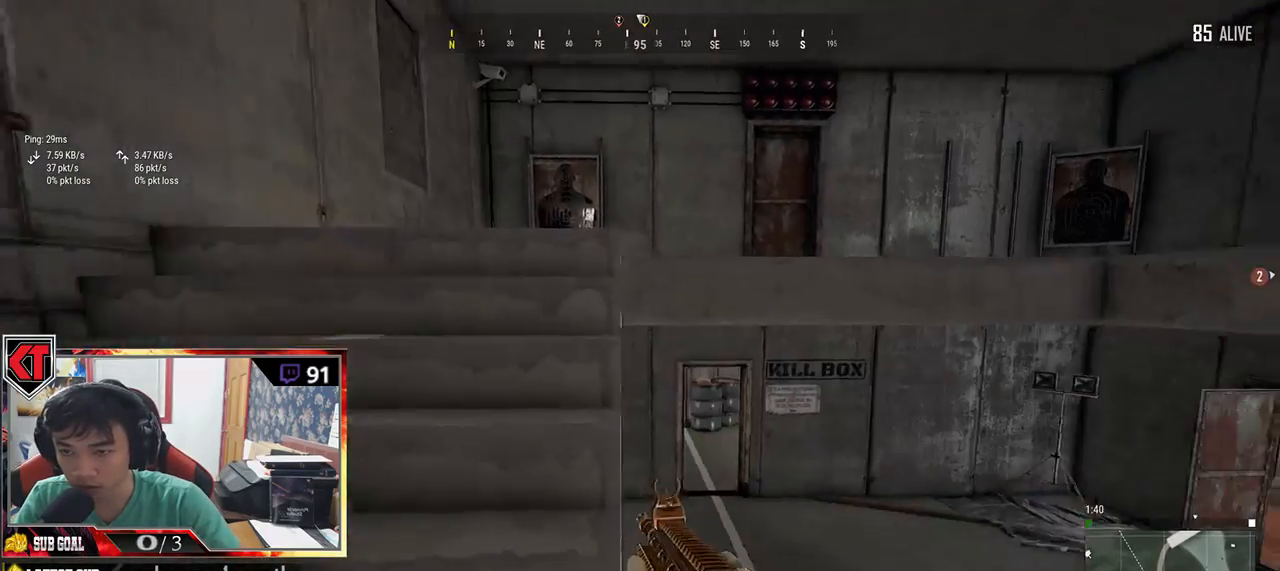
{"keys": ["shift", "w"], "mouse": [], "events": []}
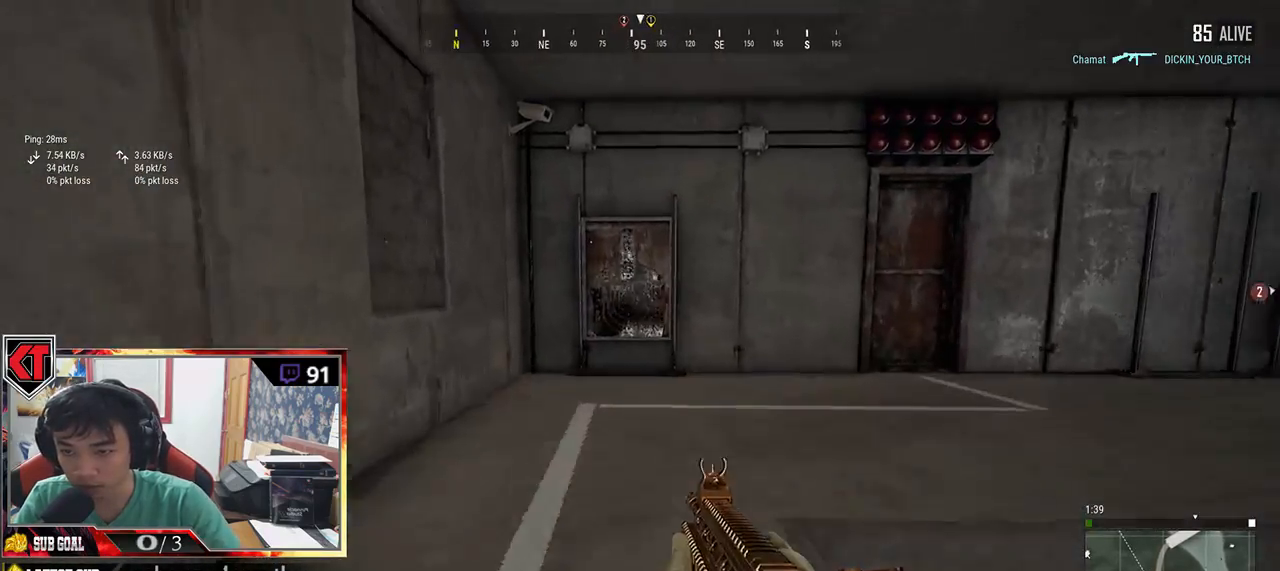
{"keys": ["shift", "w"], "mouse": [], "events": []}